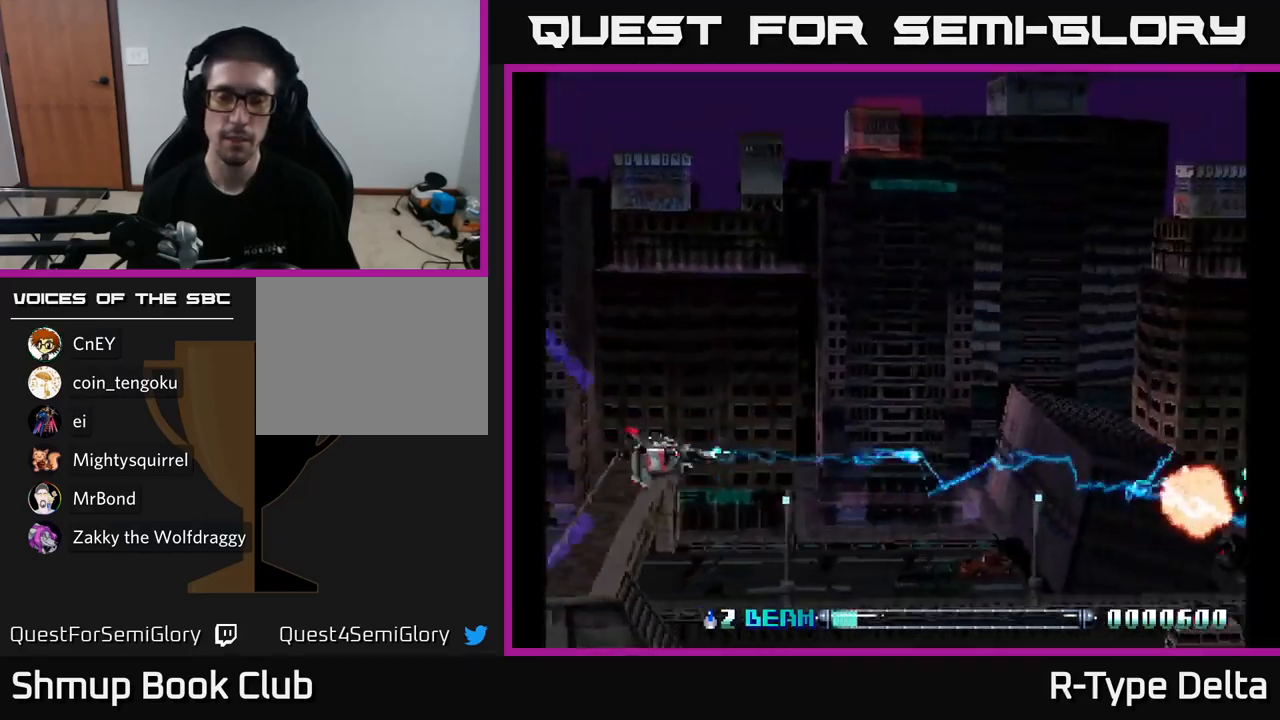
Gameplay with a controller (Xbox layout); each line is a JSON object with the inputs held at the frame after it. "events" lists button and stick changes between this image and that frame as [ms after this image, input, new state], when the widget could be followed in between. Not read: left_stick.
{"buttons": ["DPAD_LEFT"], "right_stick": "center", "events": [[50, "DPAD_RIGHT", "up"], [450, "DPAD_LEFT", "down"], [467, "X", "up"]]}
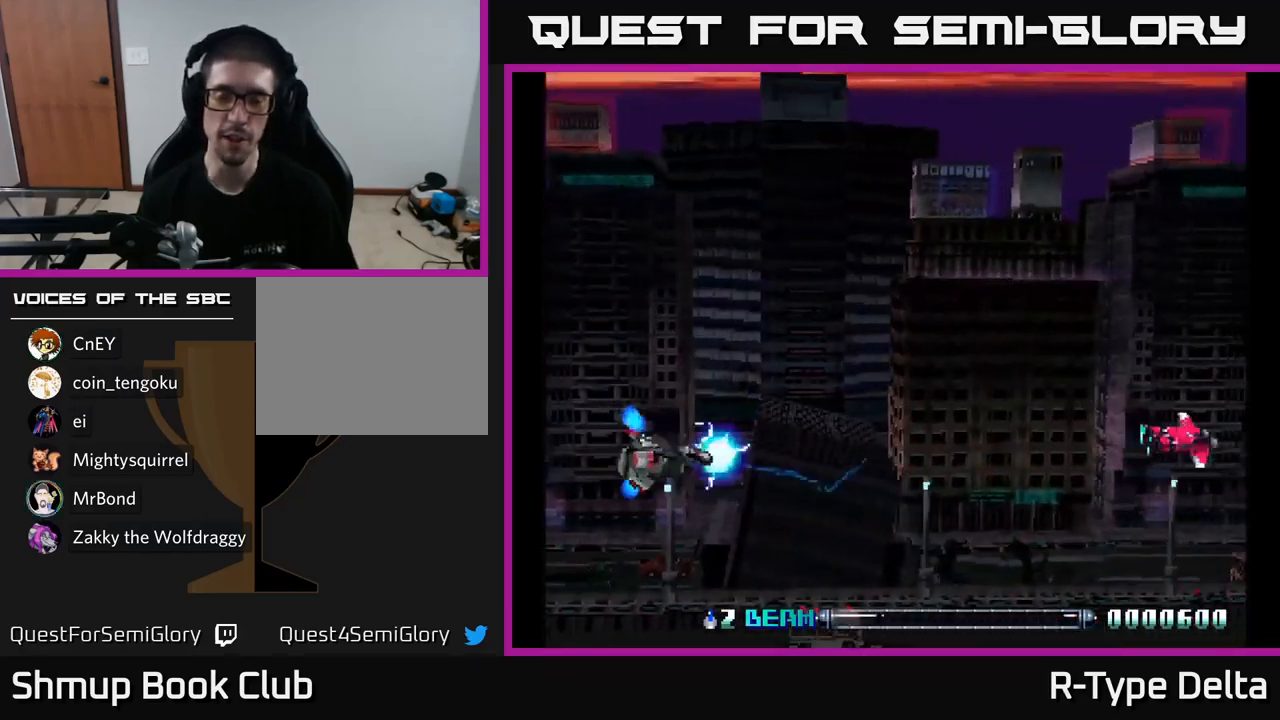
{"buttons": ["DPAD_UP"], "right_stick": "center"}
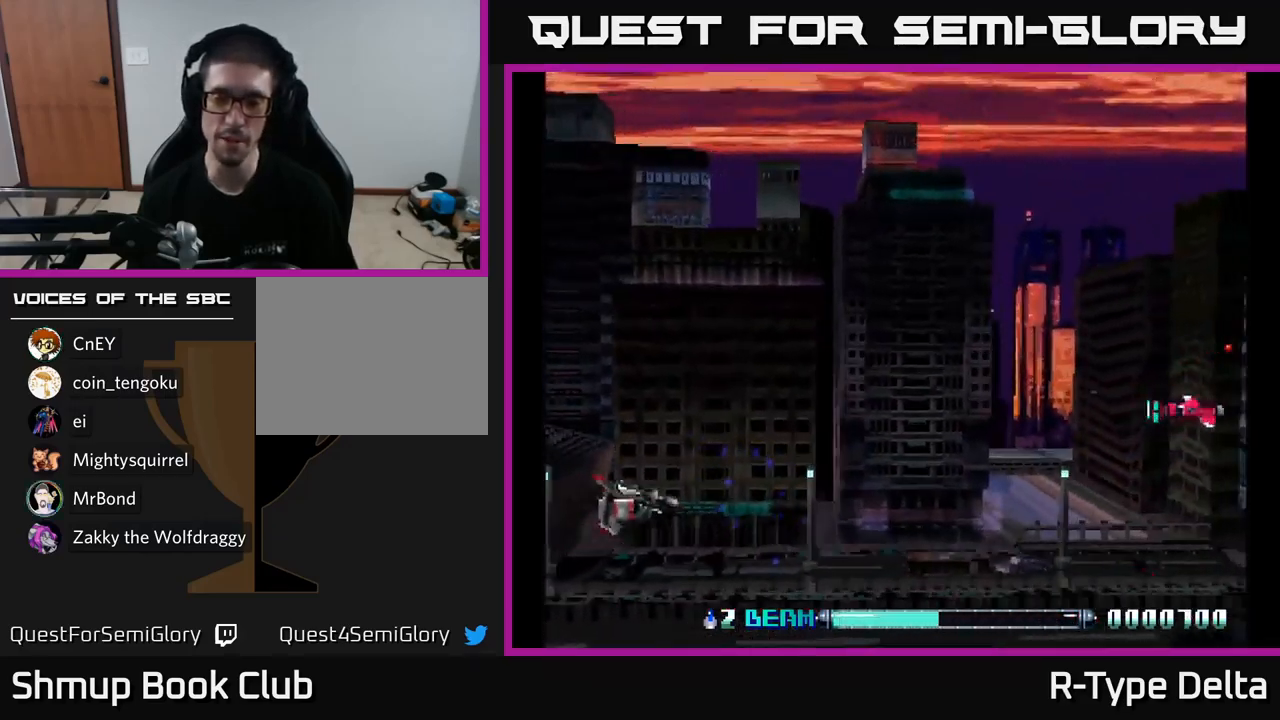
{"buttons": ["X", "DPAD_DOWN"], "right_stick": "center", "events": [[83, "DPAD_RIGHT", "down"], [83, "X", "down"], [233, "DPAD_UP", "up"], [317, "DPAD_RIGHT", "up"], [383, "DPAD_DOWN", "down"]]}
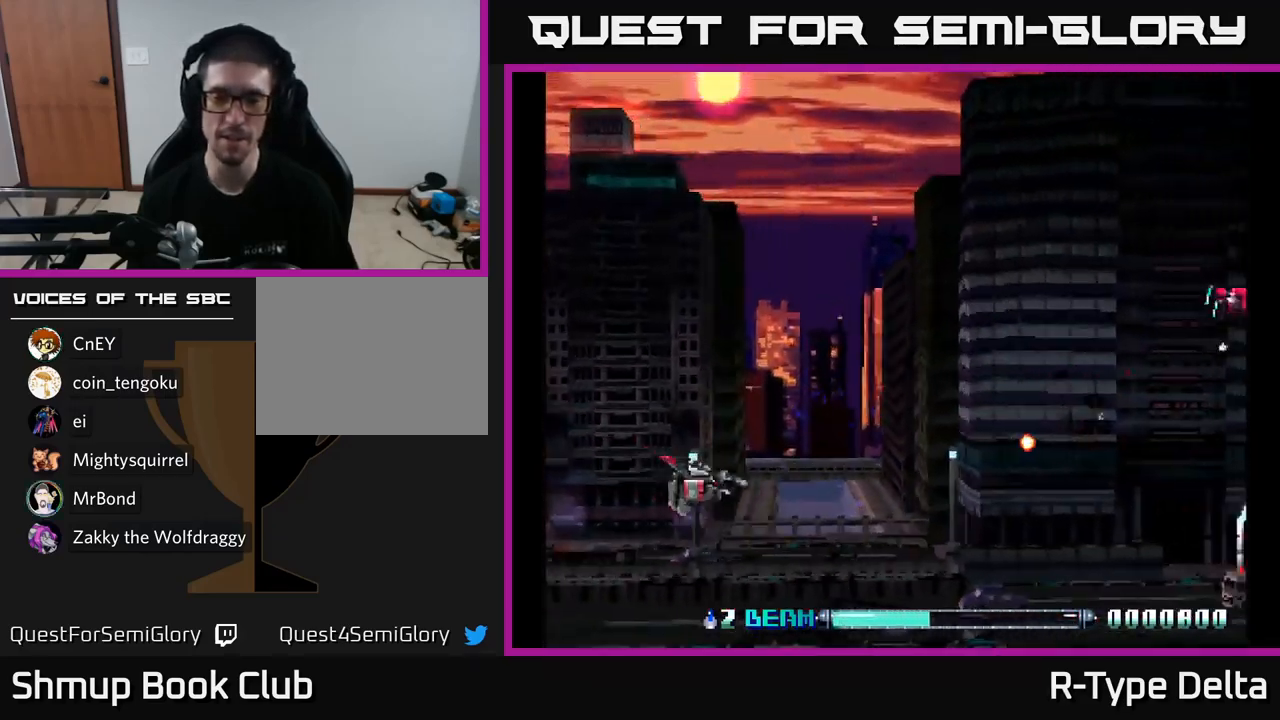
{"buttons": ["X", "DPAD_DOWN"], "right_stick": "center"}
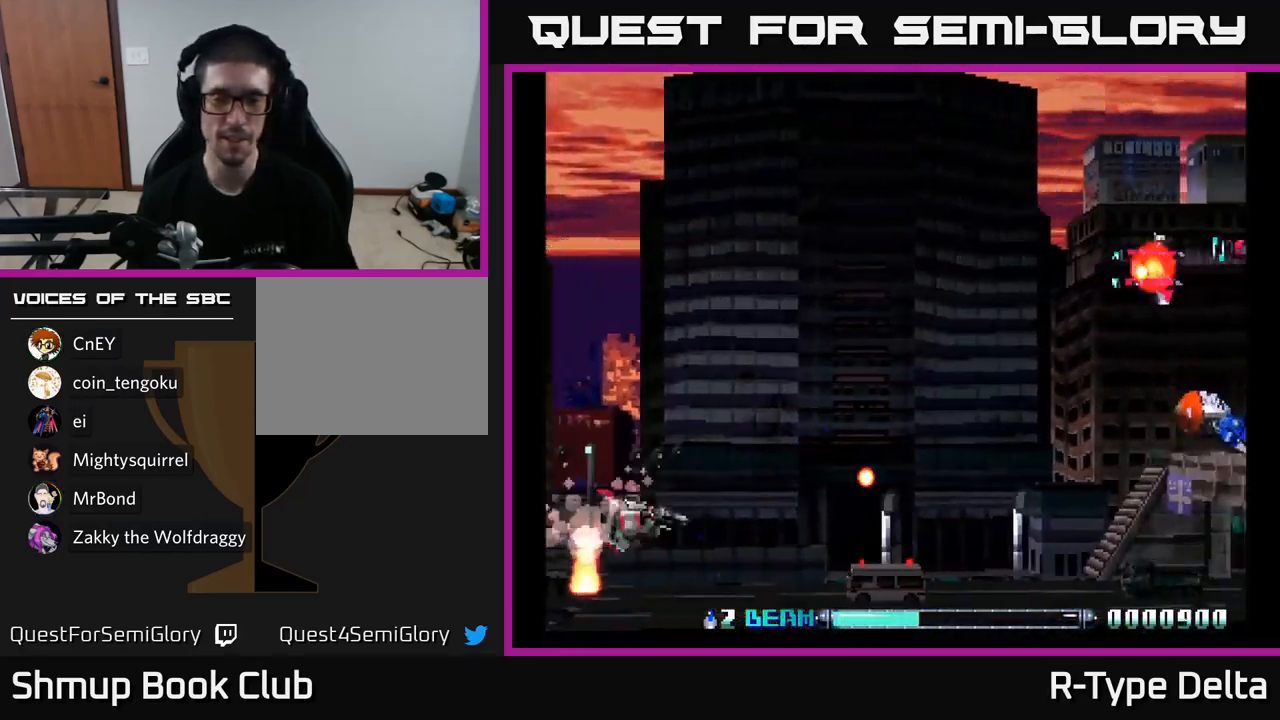
{"buttons": [], "right_stick": "center", "events": [[33, "X", "up"], [67, "DPAD_DOWN", "up"], [83, "DPAD_LEFT", "down"], [100, "DPAD_UP", "down"], [117, "X", "down"], [400, "DPAD_UP", "up"], [433, "DPAD_LEFT", "up"], [467, "X", "up"]]}
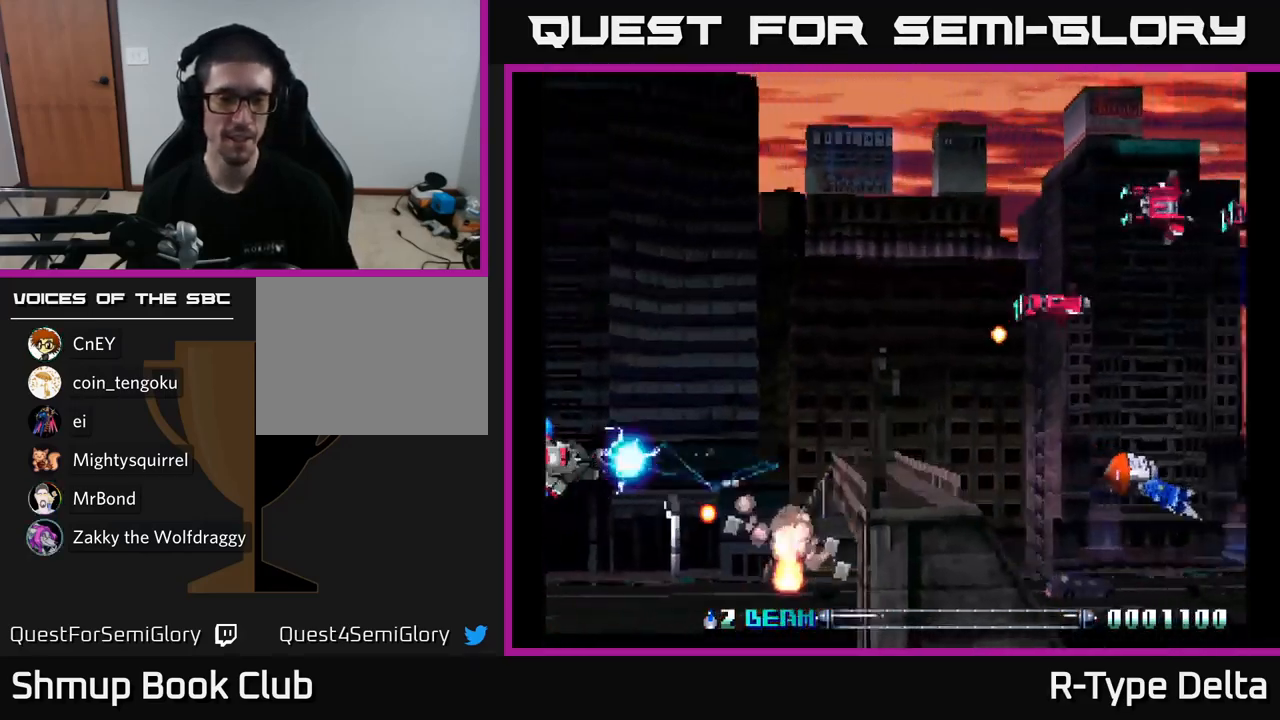
{"buttons": [], "right_stick": "center", "events": [[33, "X", "down"], [250, "DPAD_UP", "down"], [400, "DPAD_UP", "up"], [450, "X", "up"]]}
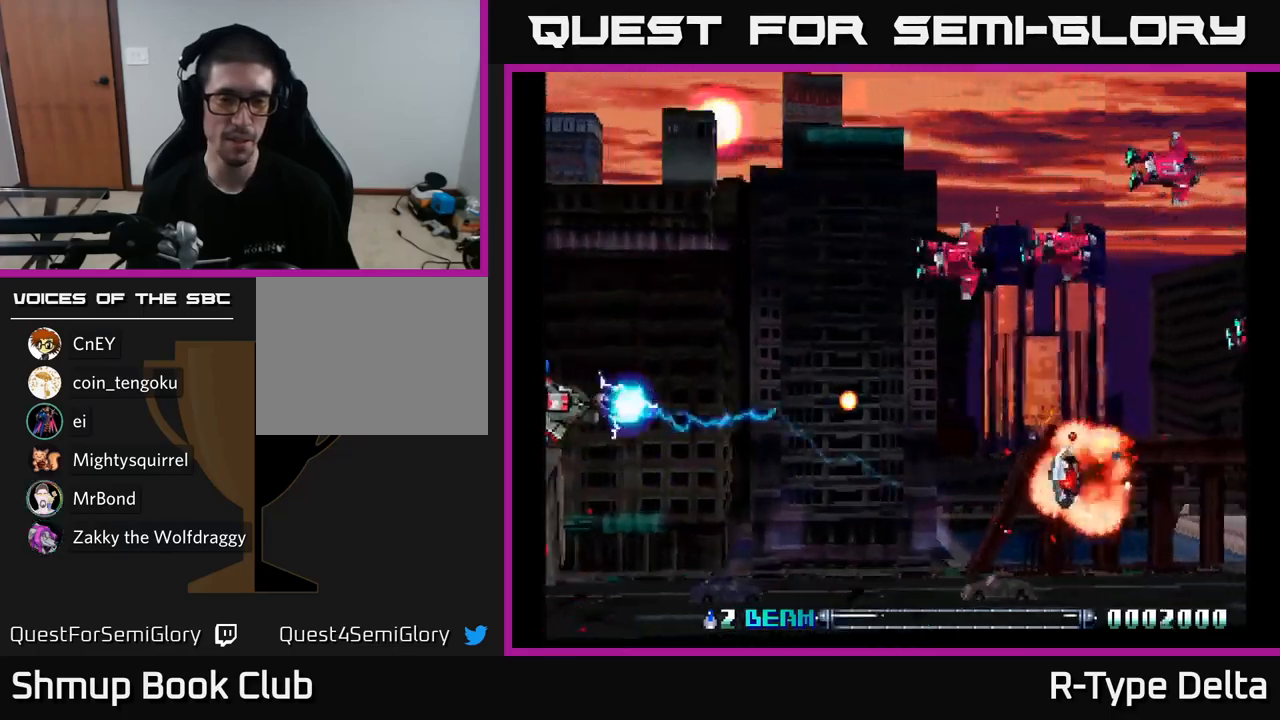
{"buttons": ["X", "DPAD_UP"], "right_stick": "center", "events": [[17, "X", "down"], [134, "DPAD_LEFT", "down"], [250, "DPAD_DOWN", "down"], [250, "X", "up"], [300, "X", "down"], [334, "DPAD_DOWN", "up"], [367, "DPAD_UP", "down"], [400, "DPAD_LEFT", "up"]]}
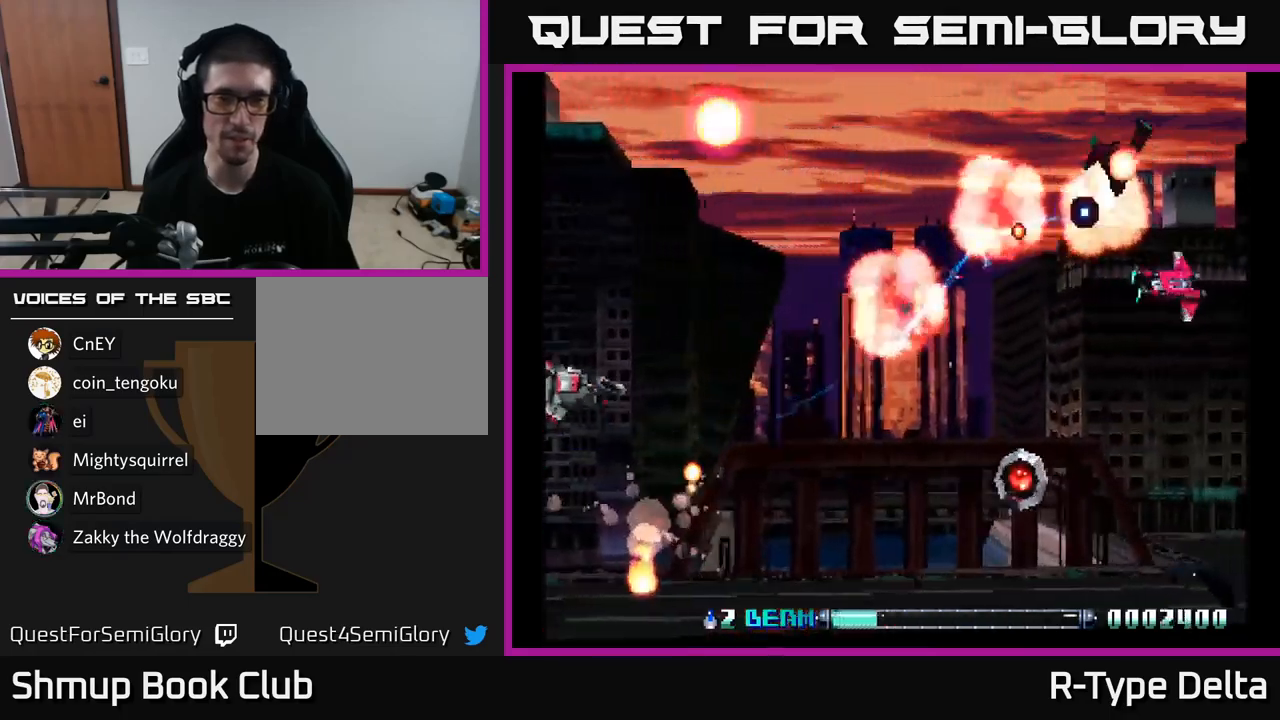
{"buttons": ["X", "DPAD_DOWN", "DPAD_RIGHT"], "right_stick": "center", "events": [[117, "X", "up"], [150, "DPAD_UP", "up"], [184, "DPAD_RIGHT", "down"], [200, "DPAD_DOWN", "down"], [234, "X", "down"]]}
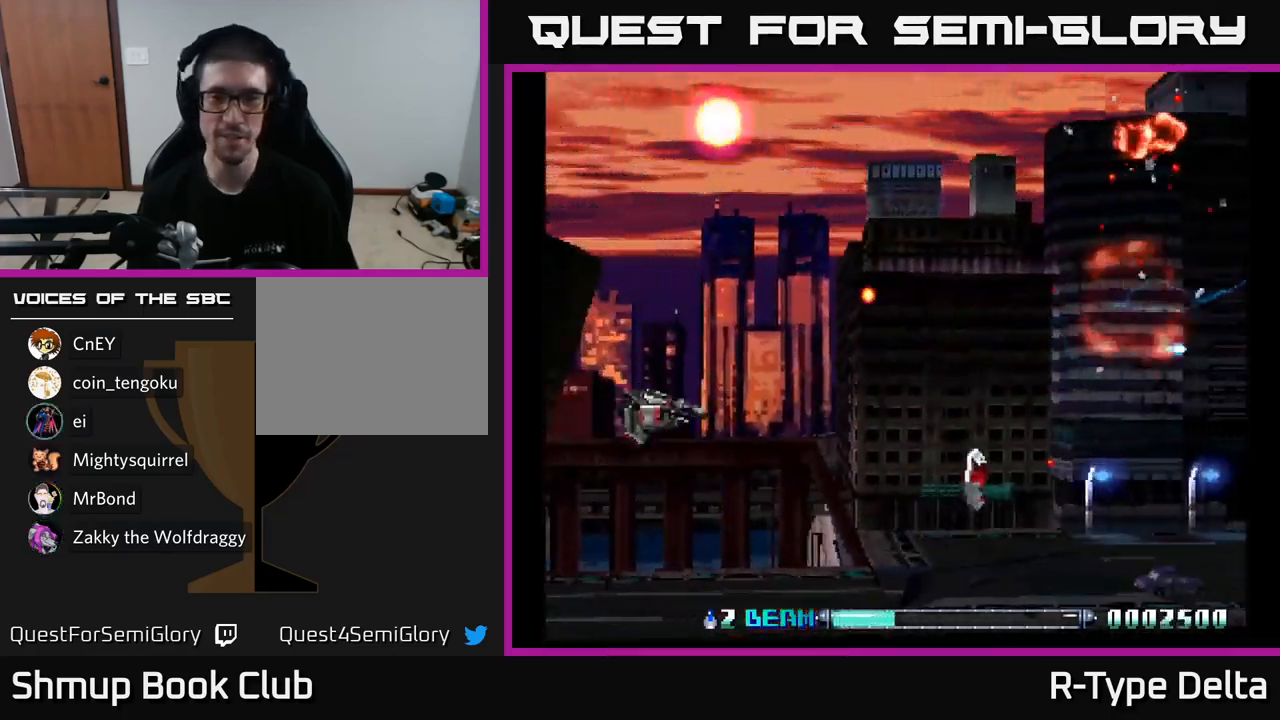
{"buttons": ["X", "DPAD_RIGHT"], "right_stick": "center", "events": [[100, "X", "up"], [200, "X", "down"], [284, "DPAD_DOWN", "up"]]}
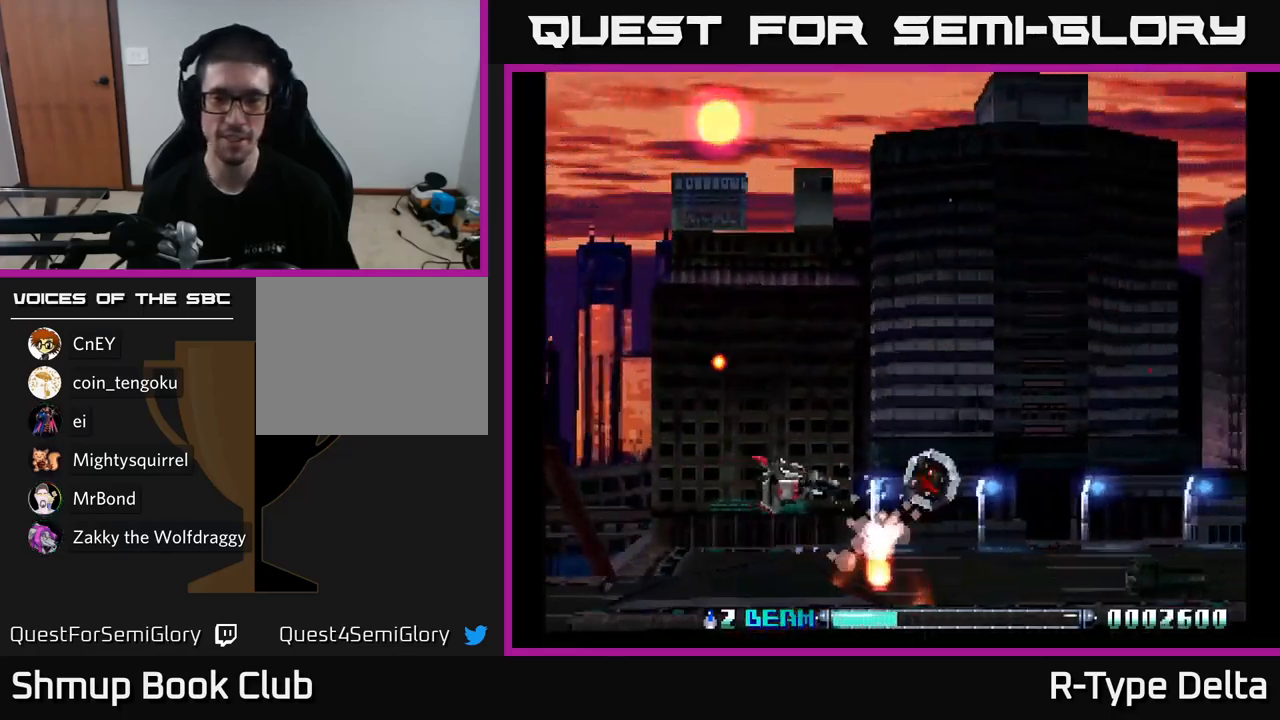
{"buttons": ["X", "DPAD_UP", "DPAD_LEFT"], "right_stick": "center", "events": [[100, "X", "up"], [200, "X", "down"], [250, "DPAD_RIGHT", "up"], [250, "DPAD_UP", "down"], [284, "DPAD_LEFT", "down"]]}
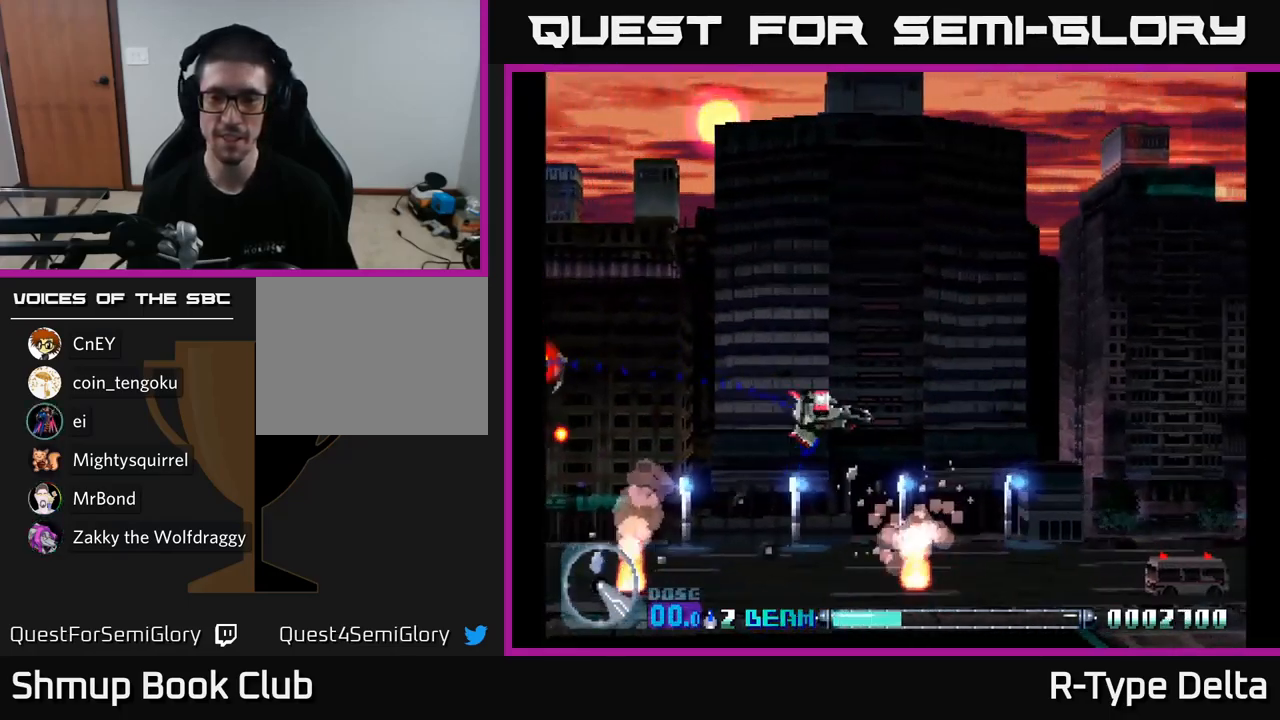
{"buttons": ["X", "DPAD_LEFT"], "right_stick": "center", "events": [[350, "A", "down"], [500, "A", "up"], [500, "DPAD_UP", "up"]]}
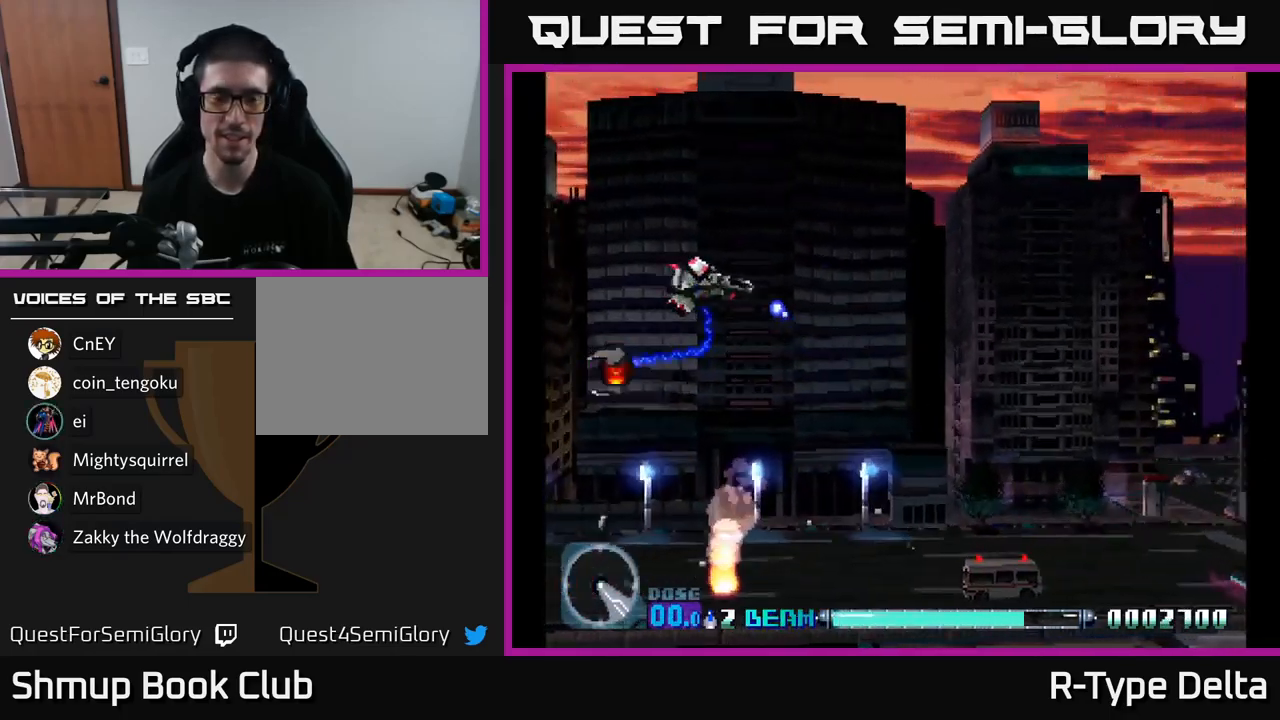
{"buttons": ["X", "DPAD_DOWN", "DPAD_RIGHT"], "right_stick": "center", "events": [[34, "X", "up"], [167, "X", "down"], [217, "DPAD_DOWN", "down"], [267, "DPAD_LEFT", "up"], [334, "DPAD_RIGHT", "down"]]}
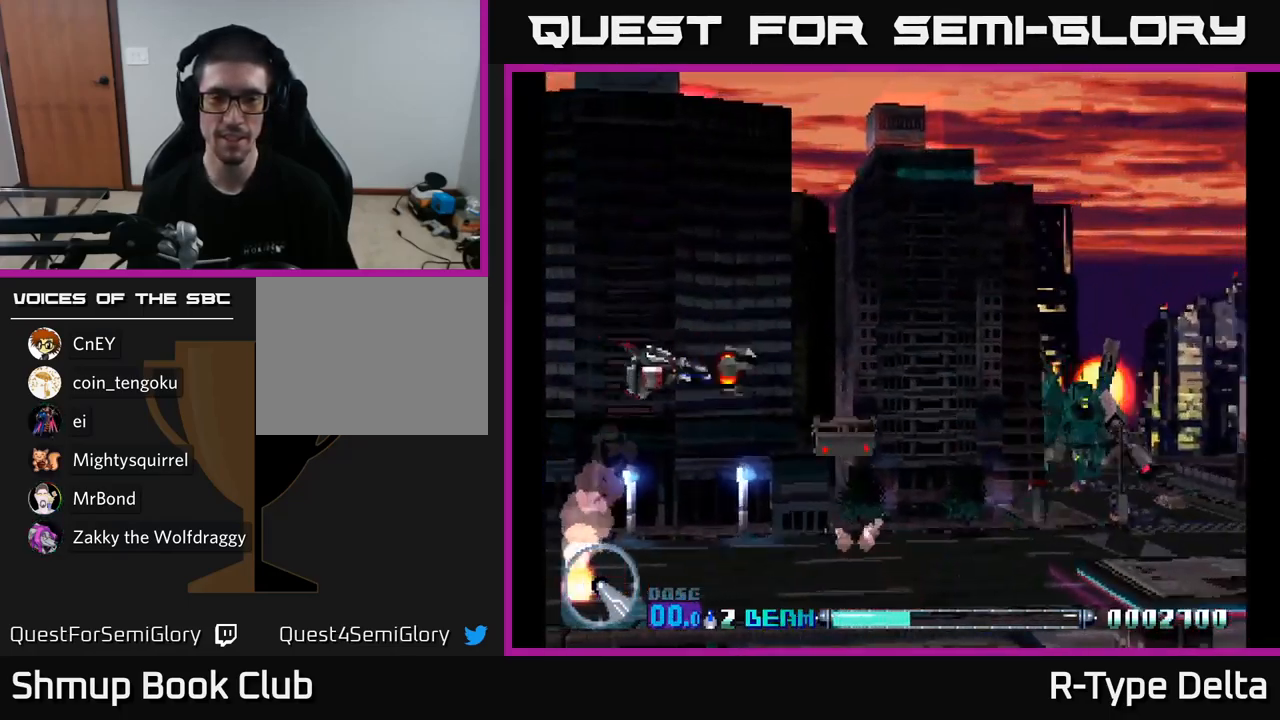
{"buttons": ["X"], "right_stick": "center", "events": [[84, "DPAD_DOWN", "up"], [434, "DPAD_RIGHT", "up"]]}
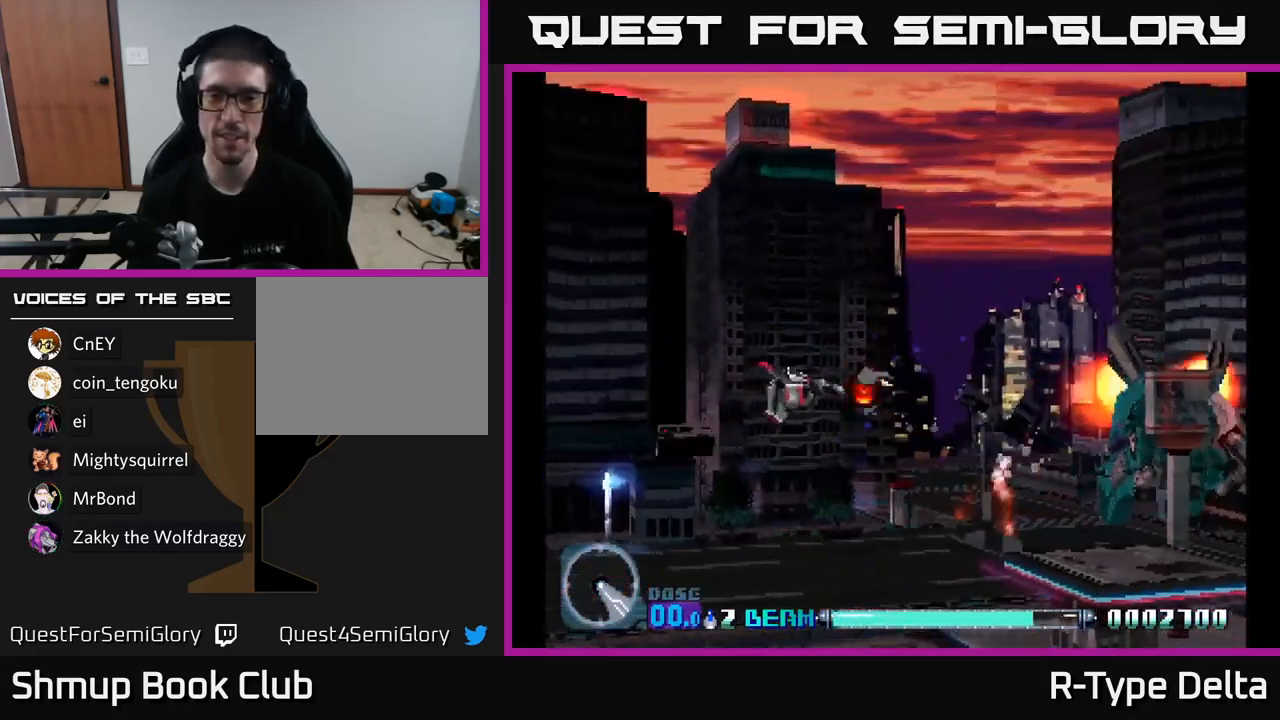
{"buttons": ["X"], "right_stick": "center", "events": [[17, "DPAD_LEFT", "down"], [150, "DPAD_UP", "down"], [200, "DPAD_LEFT", "up"], [217, "DPAD_UP", "up"]]}
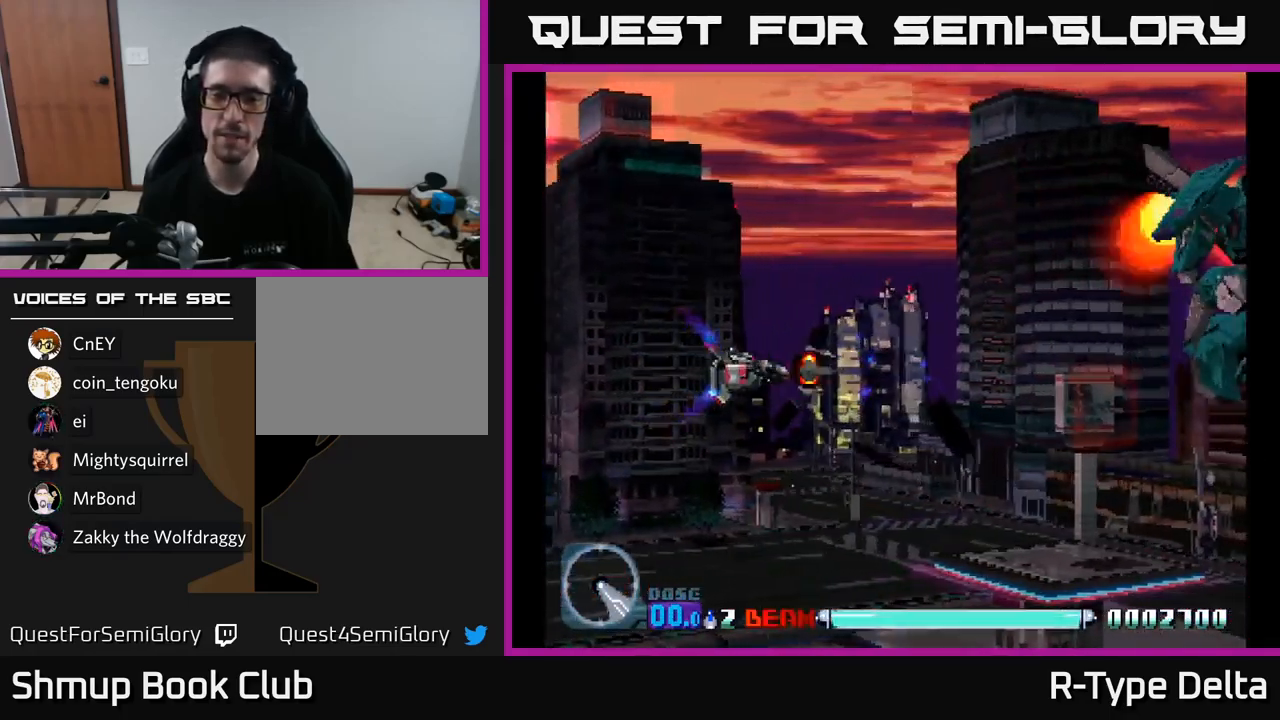
{"buttons": ["X"], "right_stick": "center", "events": []}
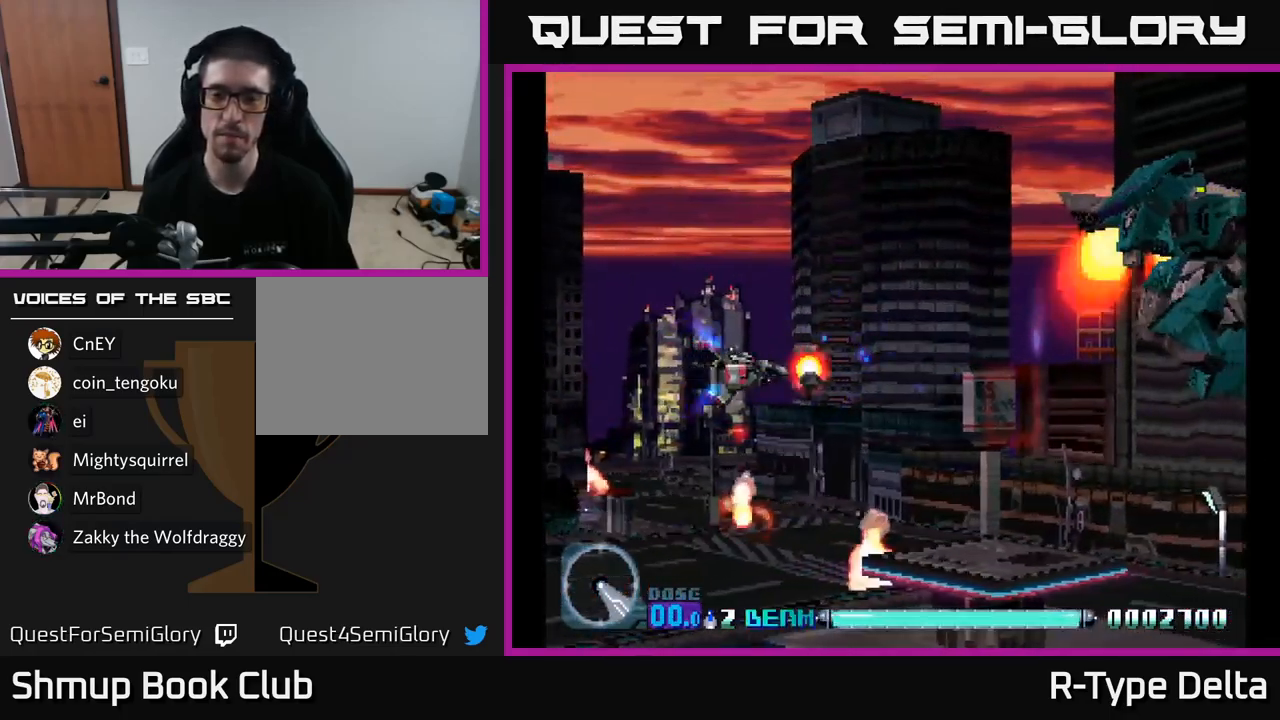
{"buttons": ["X"], "right_stick": "center", "events": []}
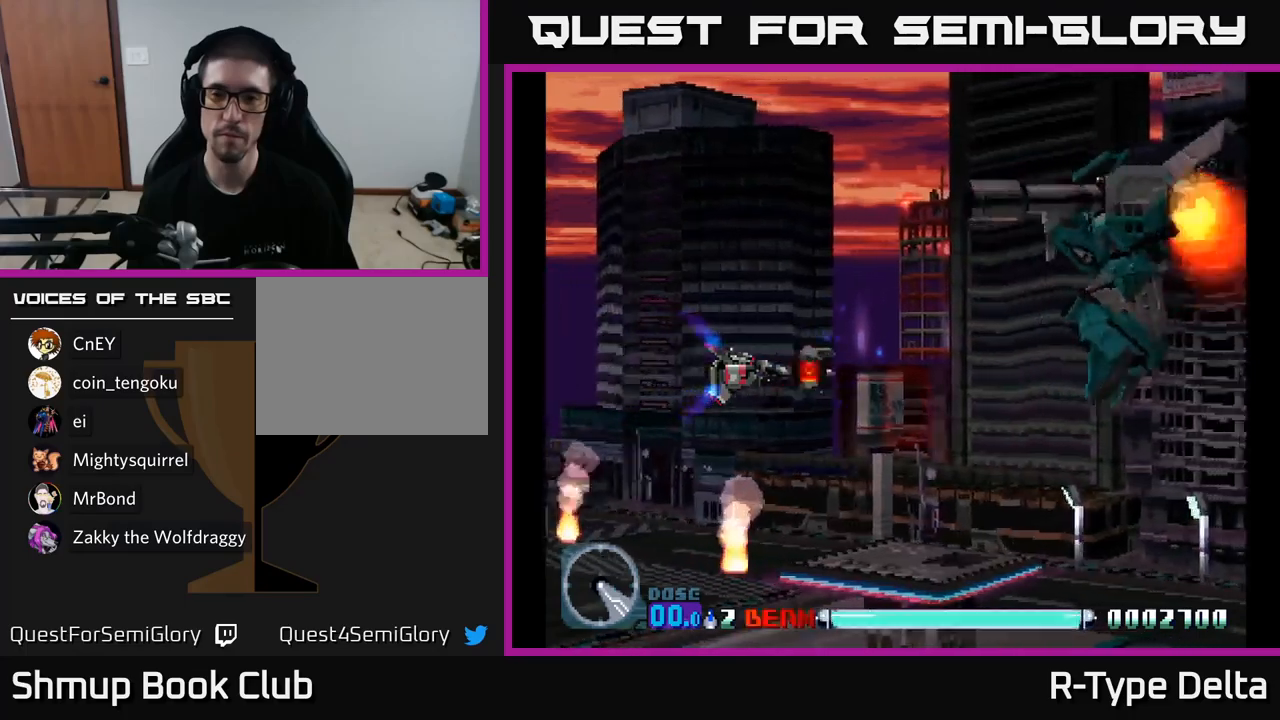
{"buttons": ["X", "DPAD_DOWN", "DPAD_RIGHT"], "right_stick": "center"}
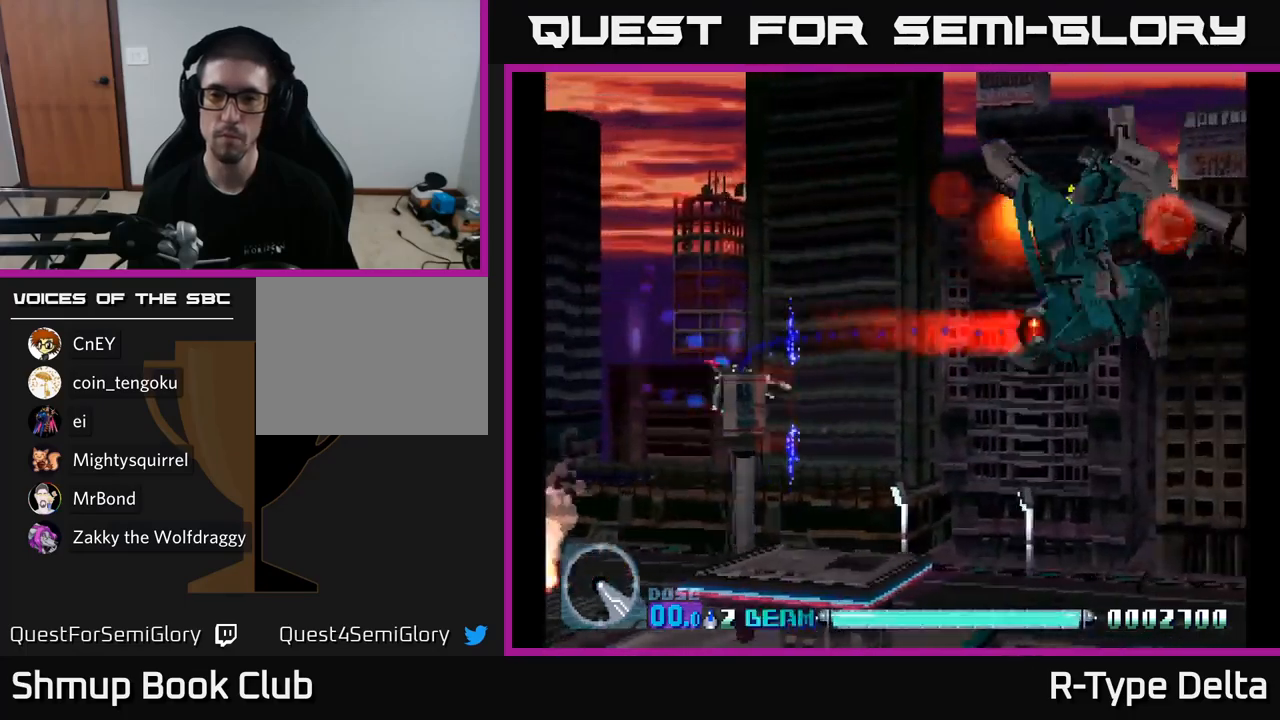
{"buttons": ["X"], "right_stick": "center", "events": [[400, "DPAD_DOWN", "up"], [417, "DPAD_RIGHT", "up"]]}
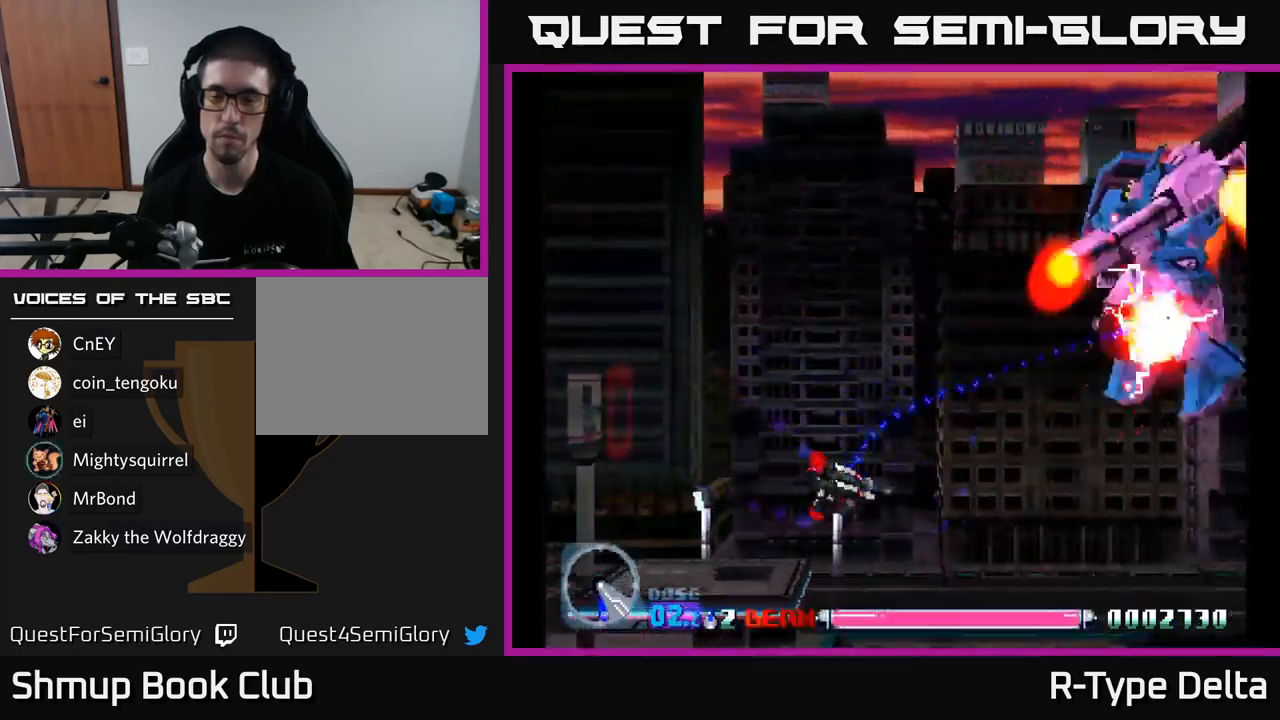
{"buttons": ["X"], "right_stick": "center", "events": []}
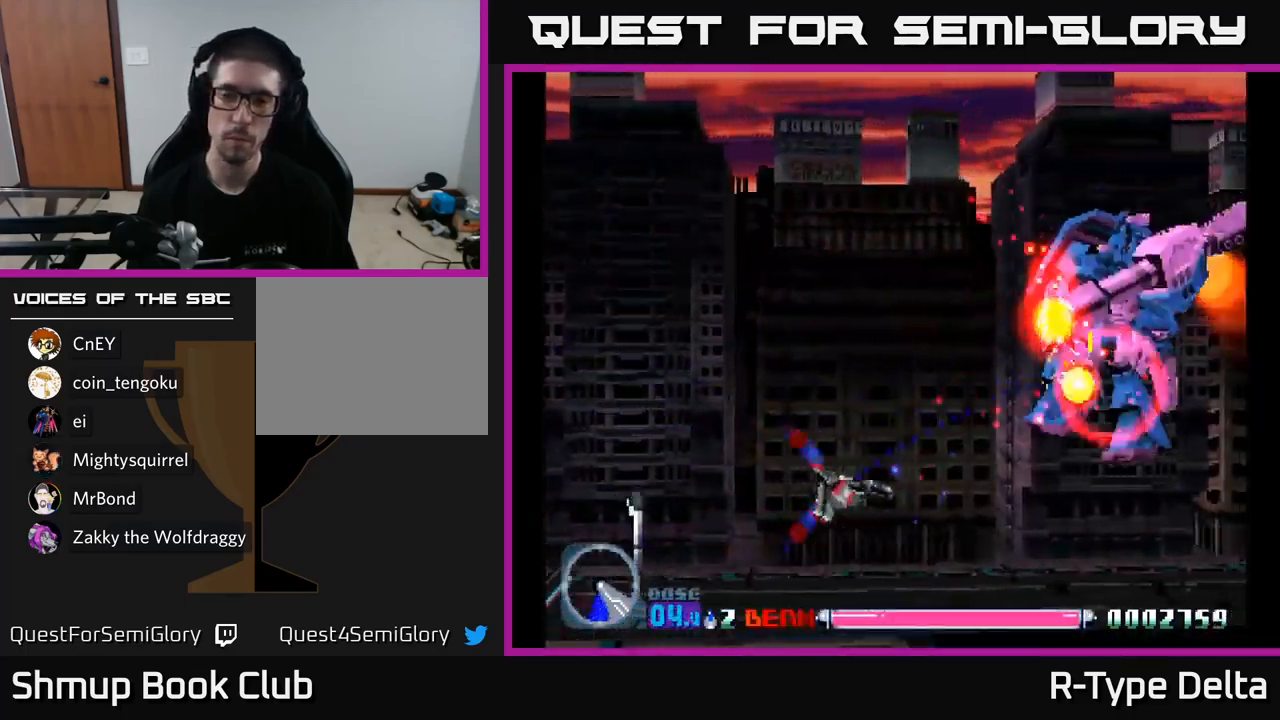
{"buttons": ["X"], "right_stick": "center", "events": [[300, "DPAD_DOWN", "down"], [433, "DPAD_DOWN", "up"]]}
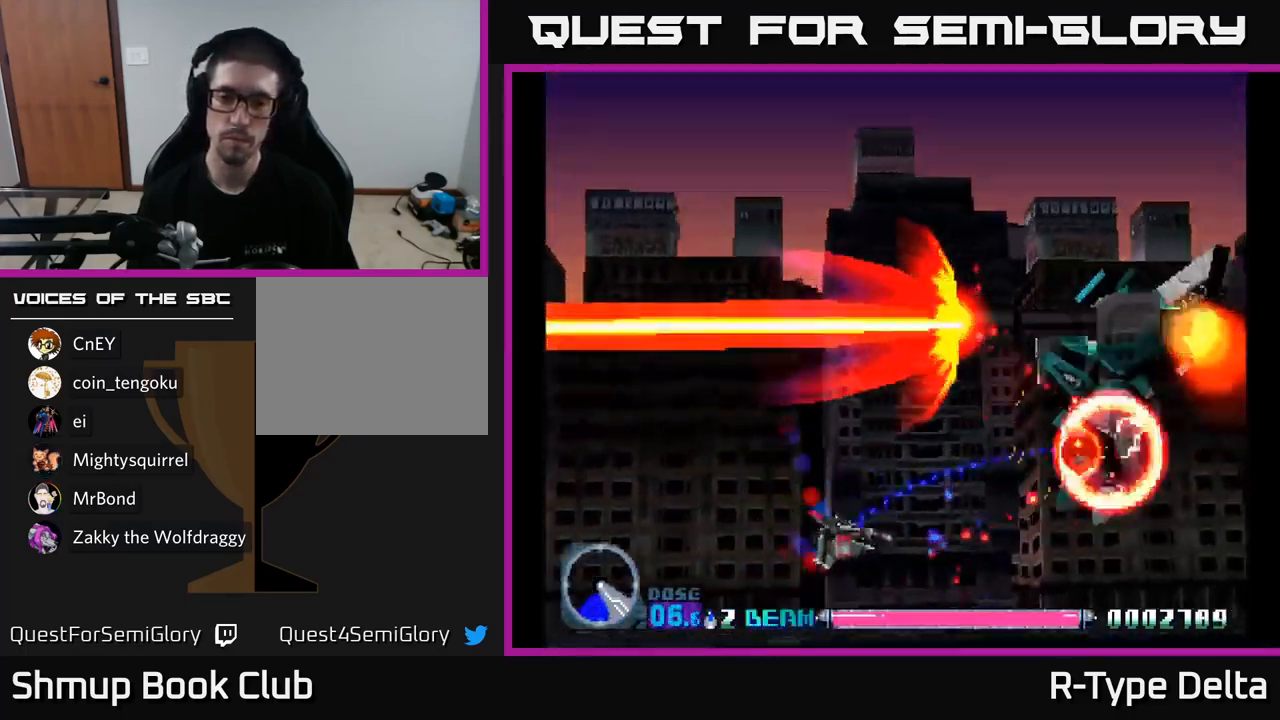
{"buttons": ["X"], "right_stick": "center", "events": []}
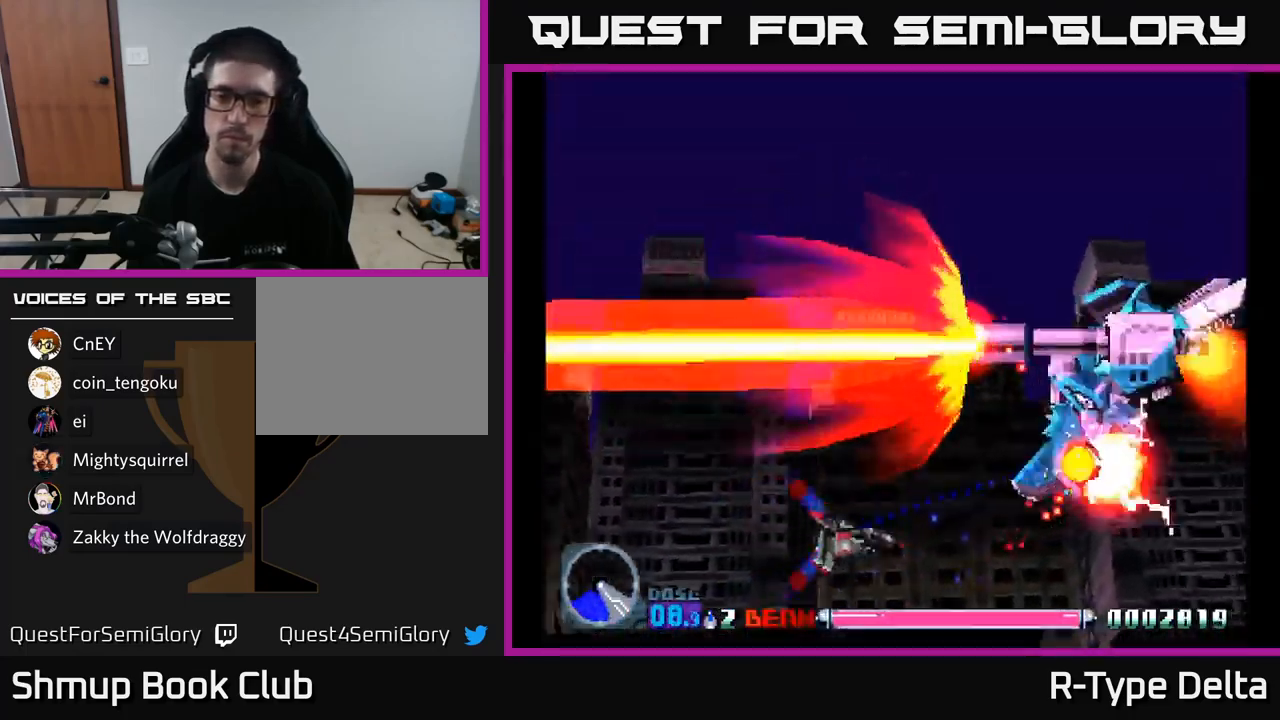
{"buttons": ["X"], "right_stick": "center", "events": [[300, "DPAD_DOWN", "down"], [467, "DPAD_DOWN", "up"]]}
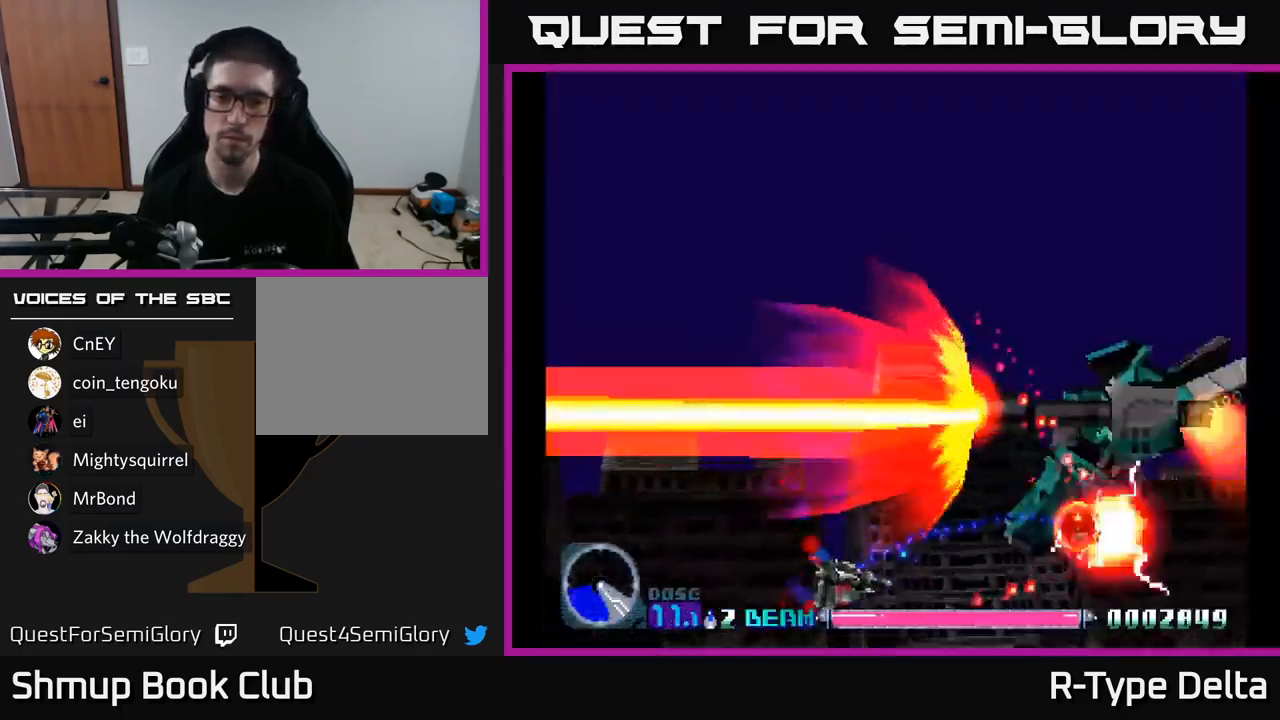
{"buttons": ["X"], "right_stick": "center", "events": []}
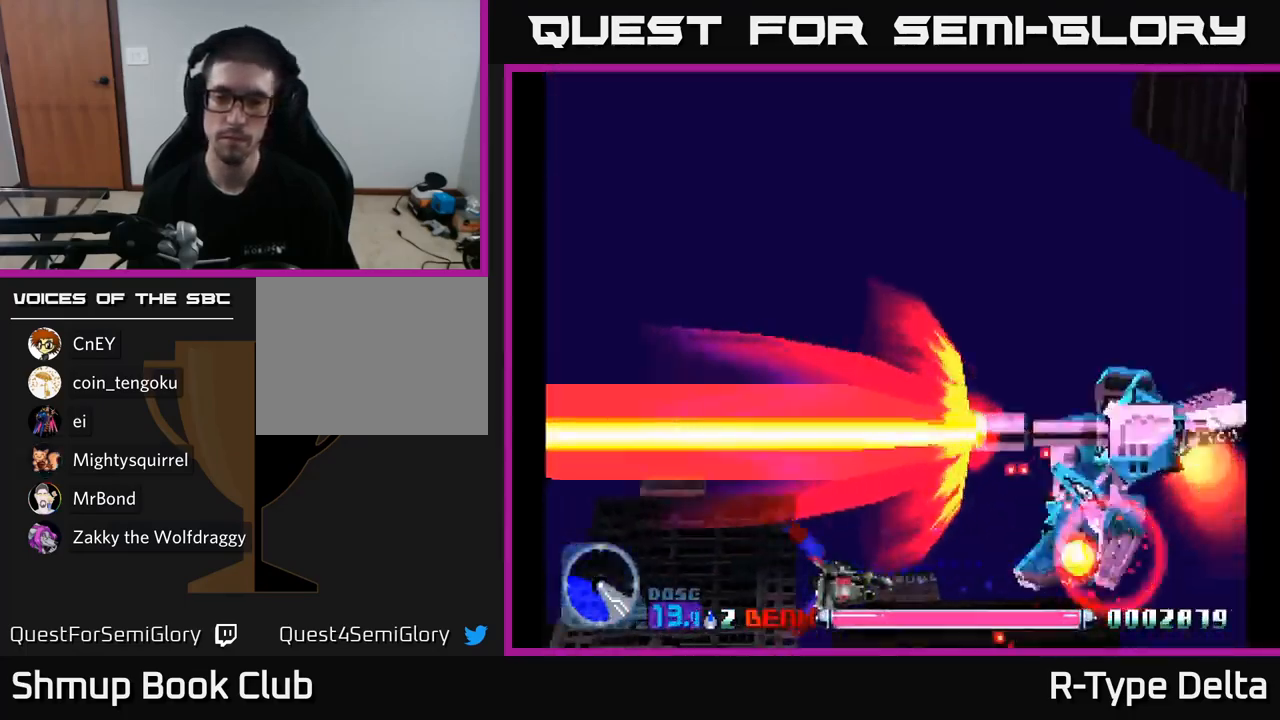
{"buttons": ["X"], "right_stick": "center", "events": []}
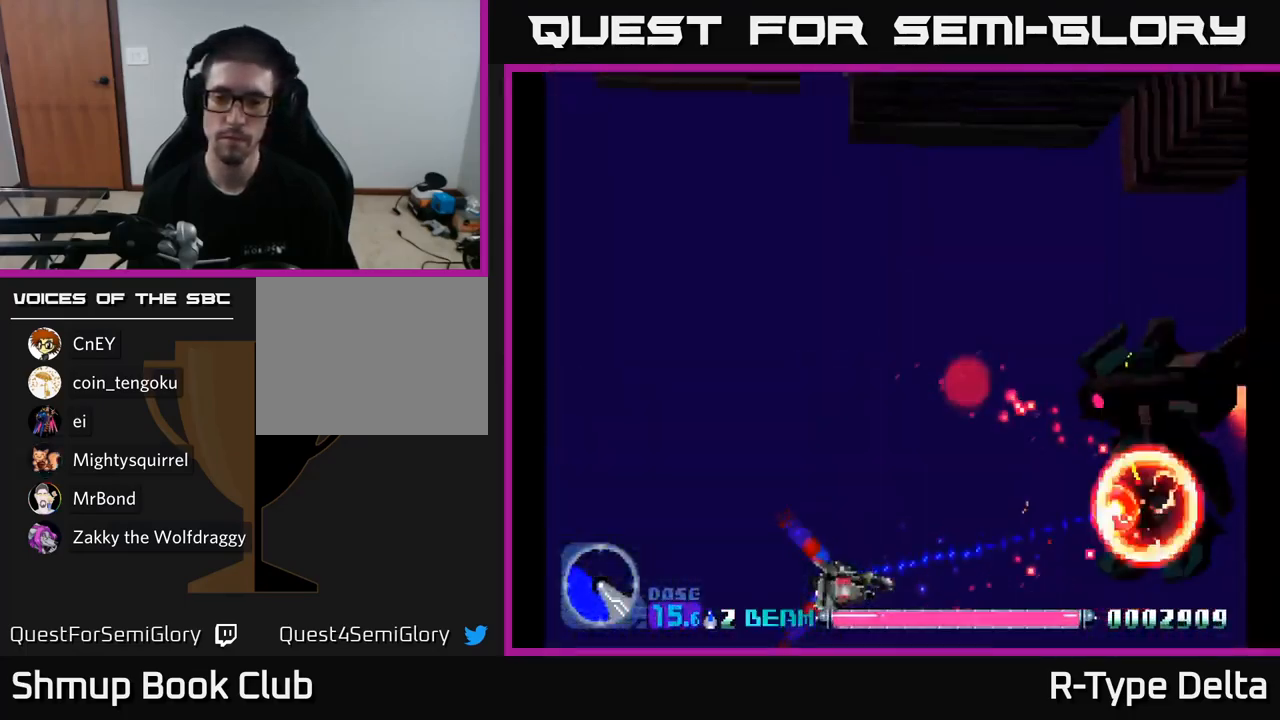
{"buttons": ["X"], "right_stick": "center", "events": []}
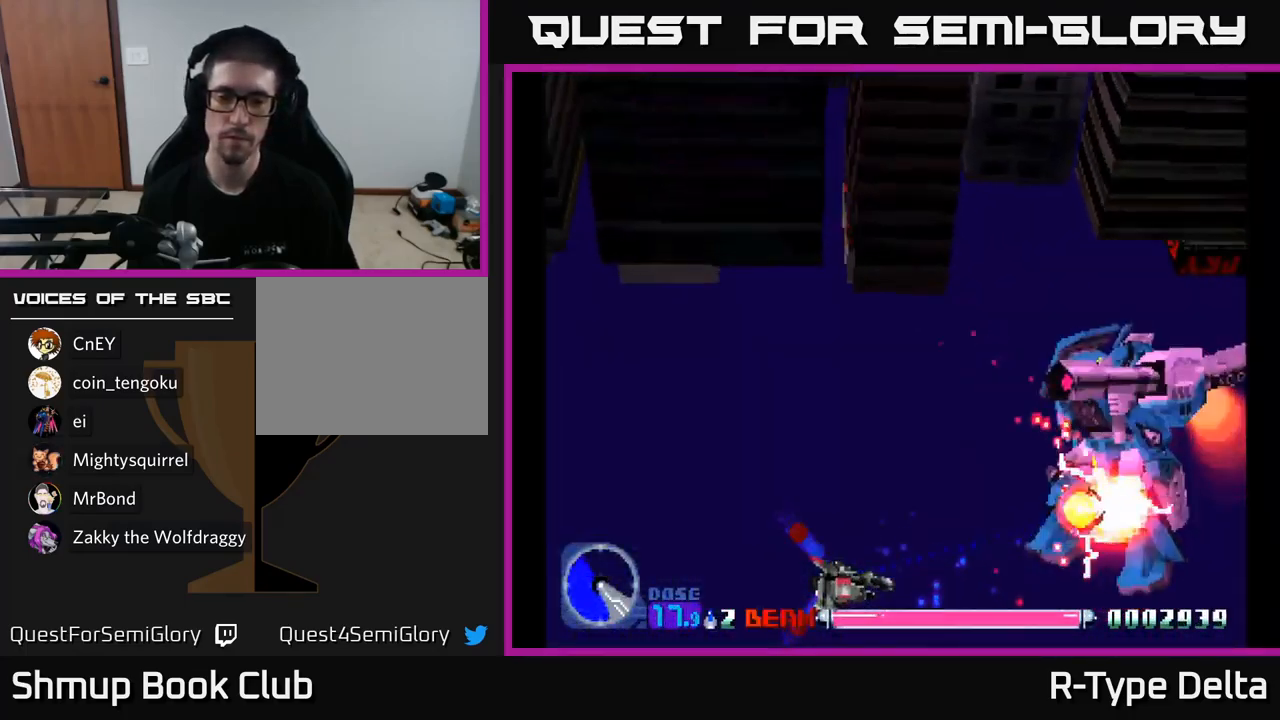
{"buttons": ["X"], "right_stick": "center", "events": []}
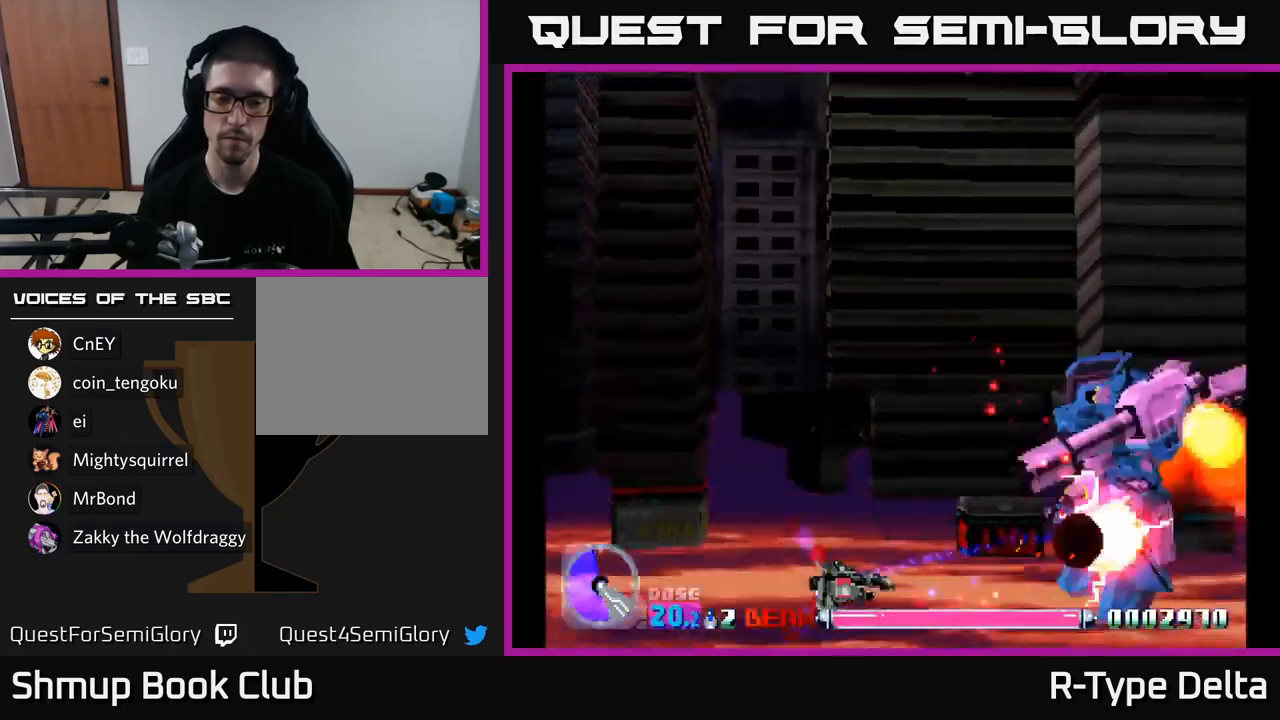
{"buttons": ["X"], "right_stick": "center", "events": []}
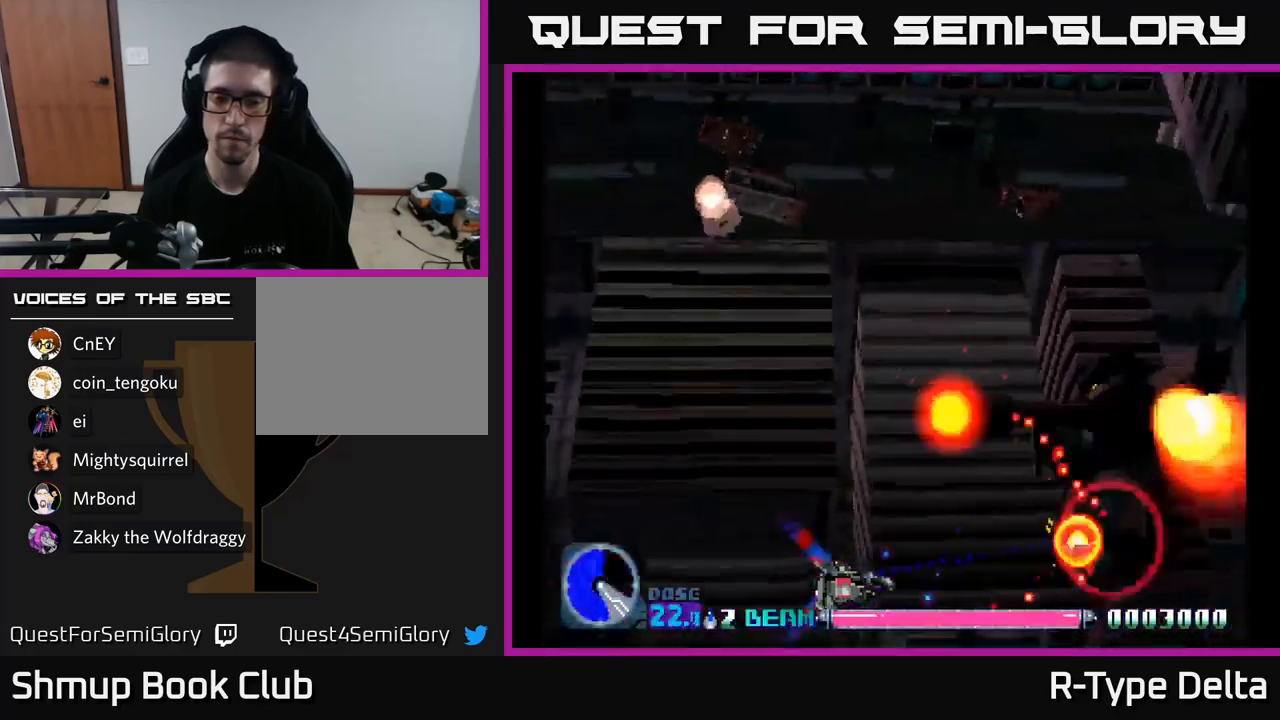
{"buttons": ["X"], "right_stick": "center", "events": []}